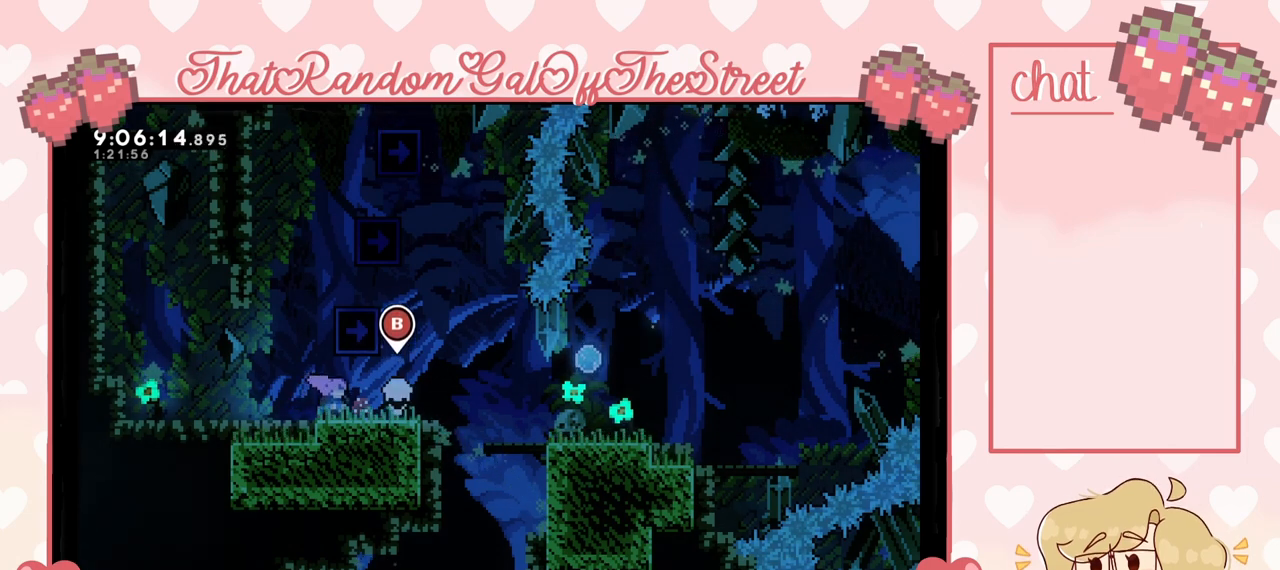
Gameplay with a controller (Xbox layout); each line is a JSON object with the inputs held at the frame after it. "events" lists button and stick changes between this image and that frame as [ms after this image, input, new state], when the widget could be followed in between.
{"buttons": [], "left_stick": "center", "right_stick": "center", "events": [[67, "START", "down"], [200, "START", "up"]]}
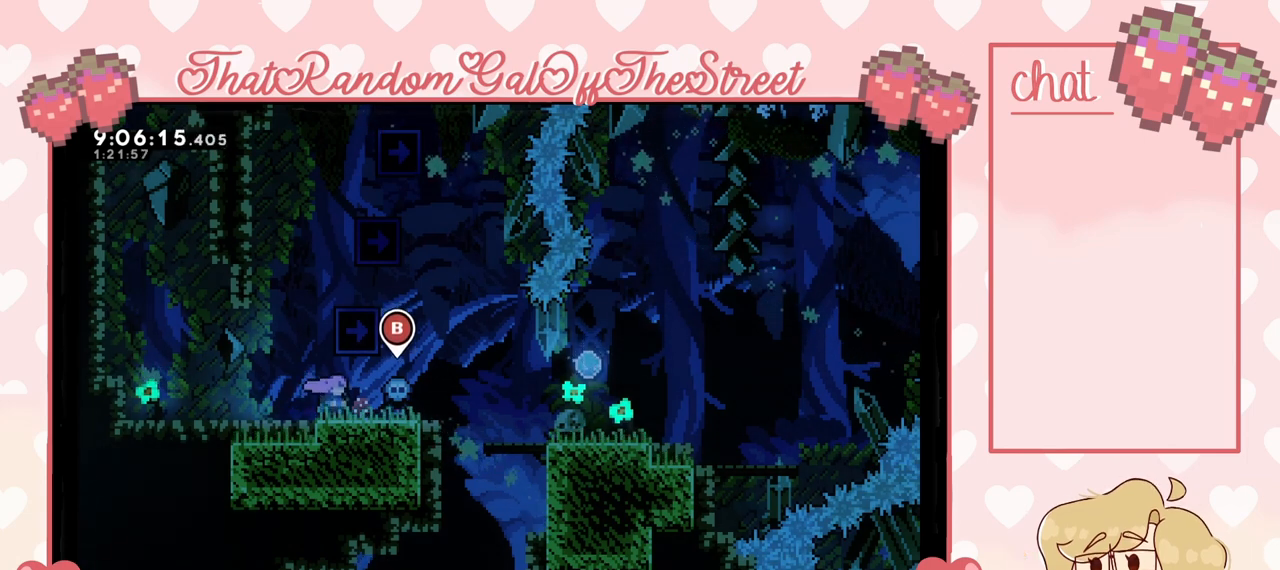
{"buttons": [], "left_stick": "center", "right_stick": "center", "events": []}
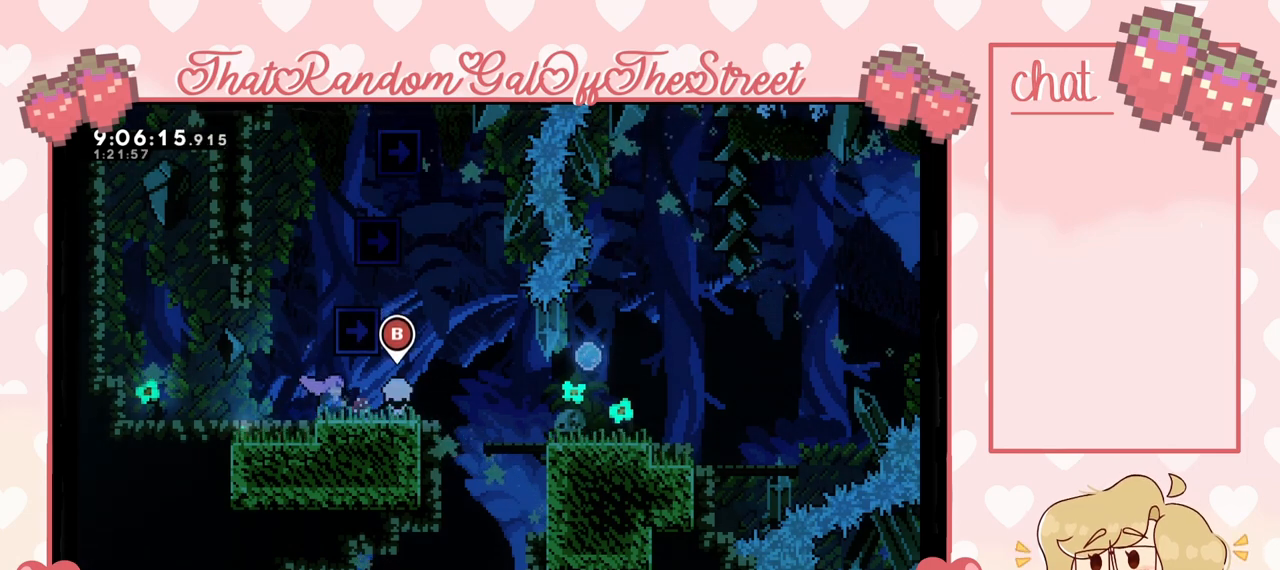
{"buttons": [], "left_stick": "center", "right_stick": "center", "events": []}
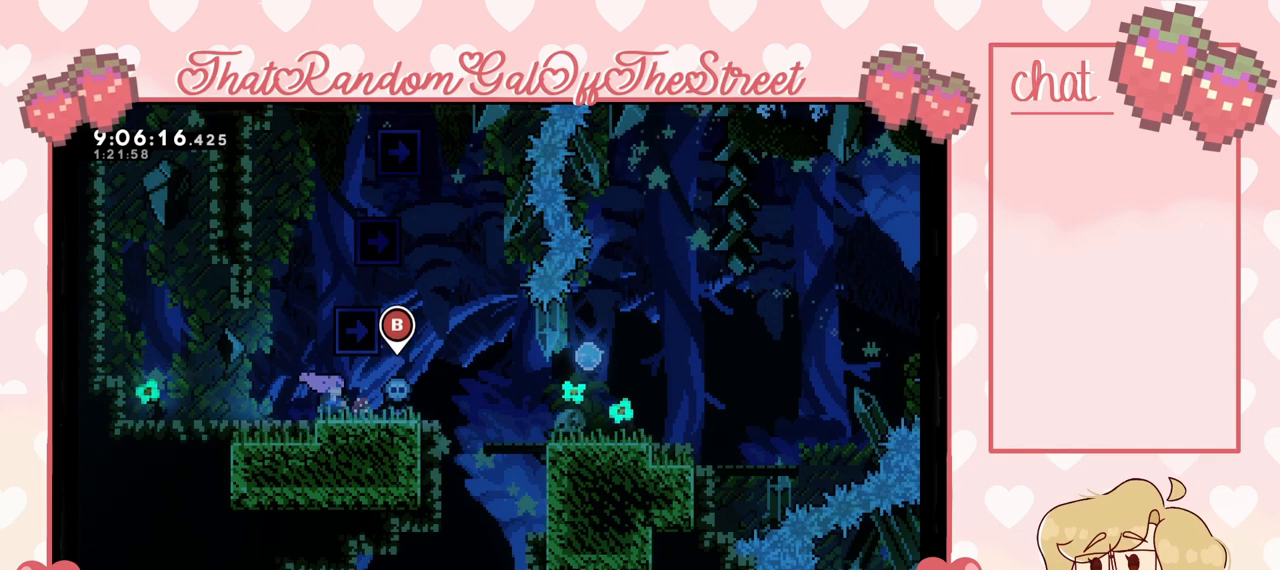
{"buttons": [], "left_stick": "center", "right_stick": "center", "events": []}
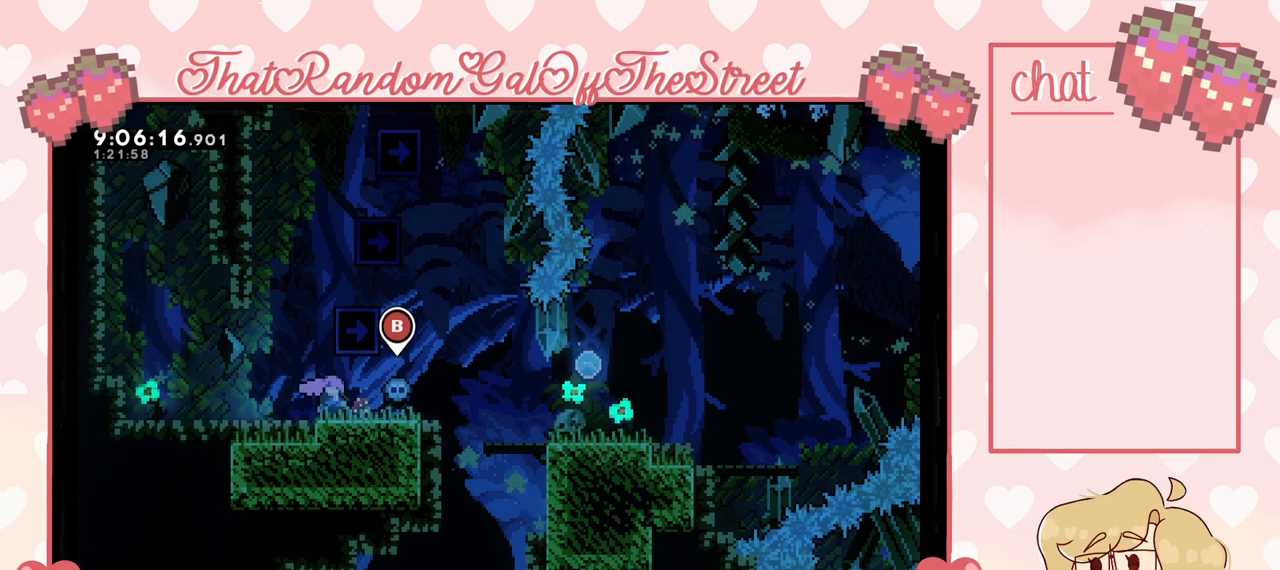
{"buttons": [], "left_stick": "center", "right_stick": "center", "events": []}
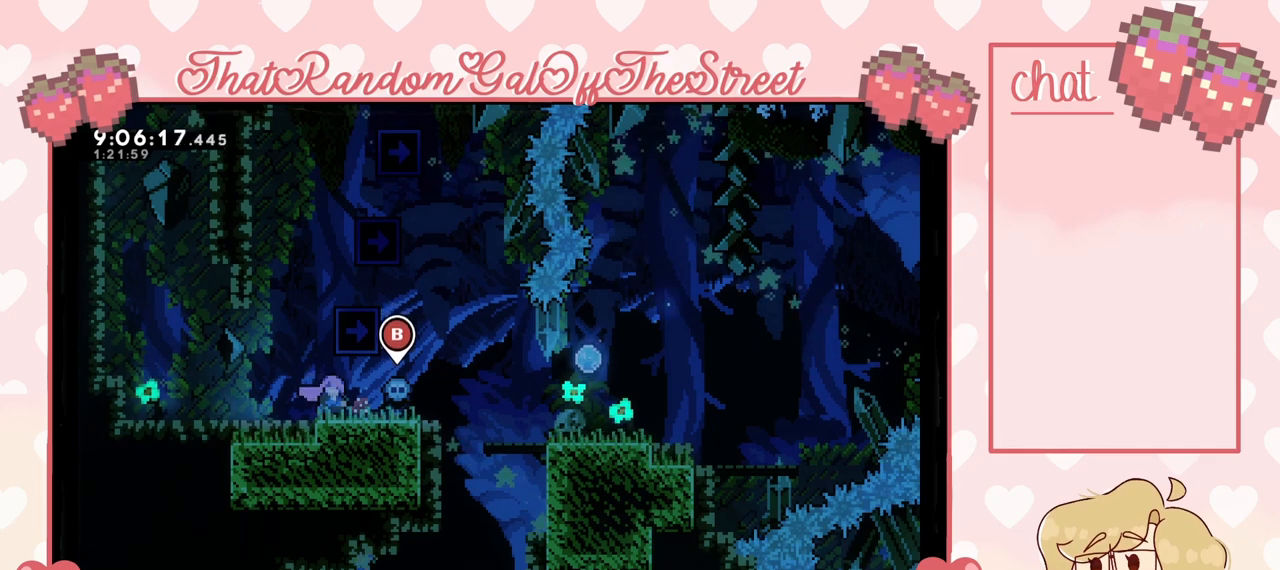
{"buttons": [], "left_stick": "center", "right_stick": "center", "events": []}
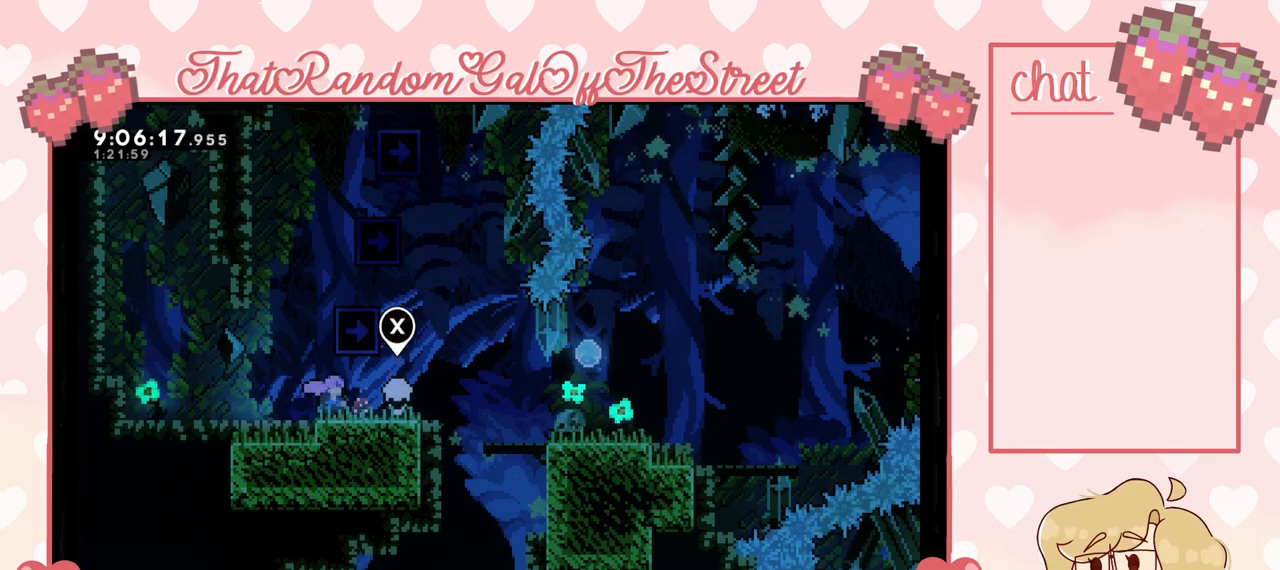
{"buttons": [], "left_stick": "center", "right_stick": "center", "events": [[33, "START", "down"], [233, "START", "up"]]}
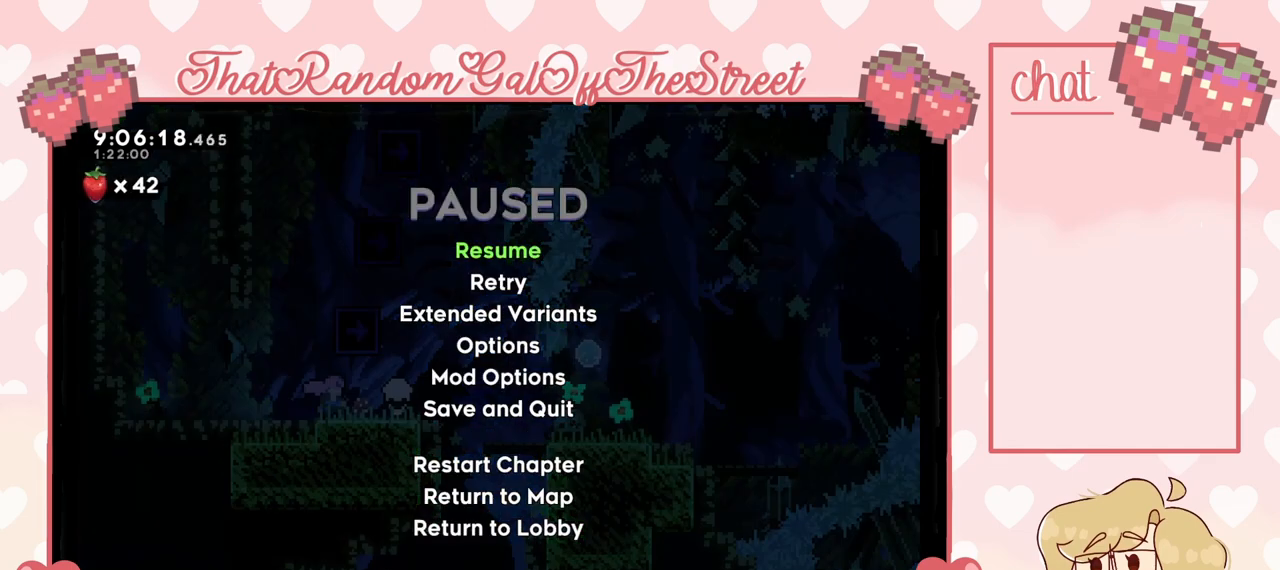
{"buttons": [], "left_stick": "center", "right_stick": "center", "events": [[333, "DPAD_UP", "down"], [433, "DPAD_UP", "up"]]}
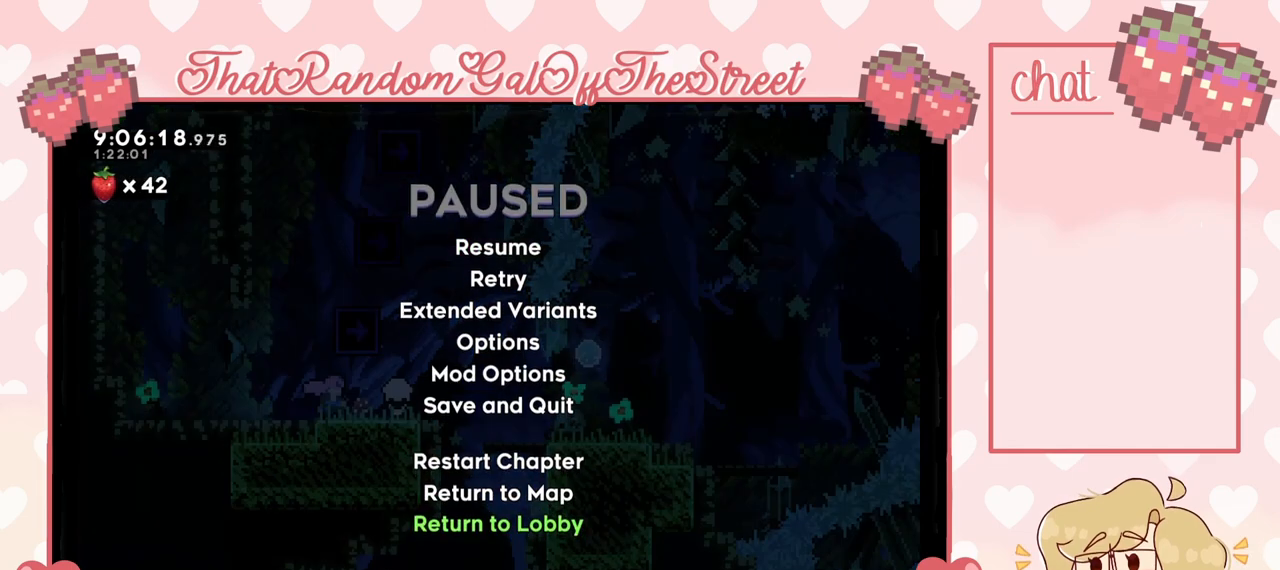
{"buttons": [], "left_stick": "center", "right_stick": "center", "events": [[167, "A", "down"], [267, "A", "up"]]}
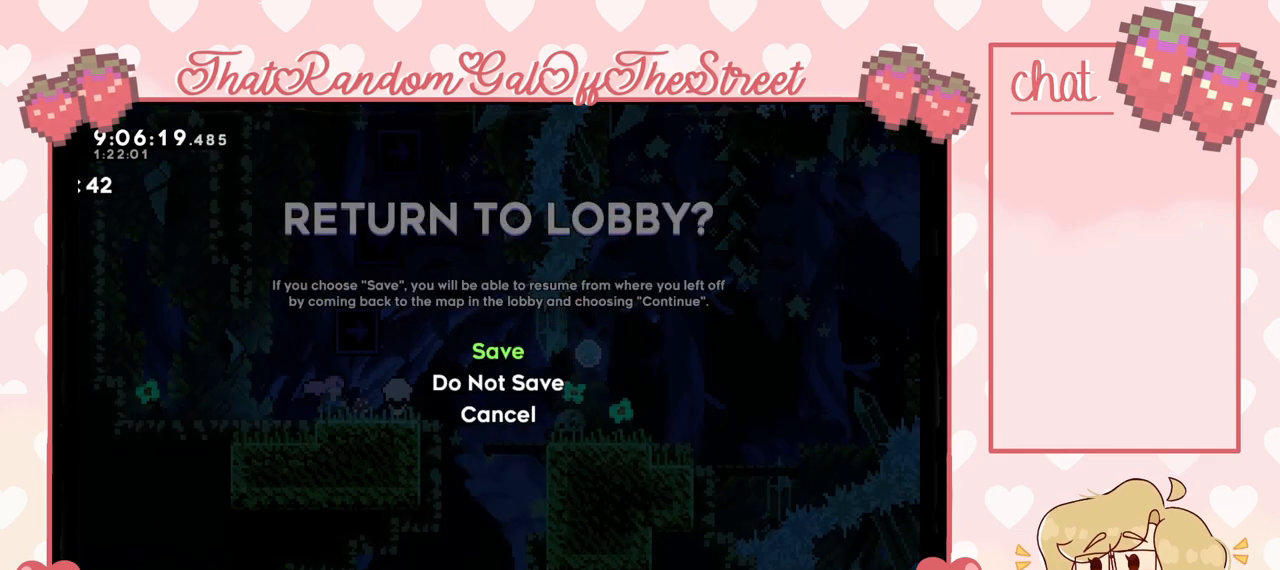
{"buttons": [], "left_stick": "center", "right_stick": "center", "events": []}
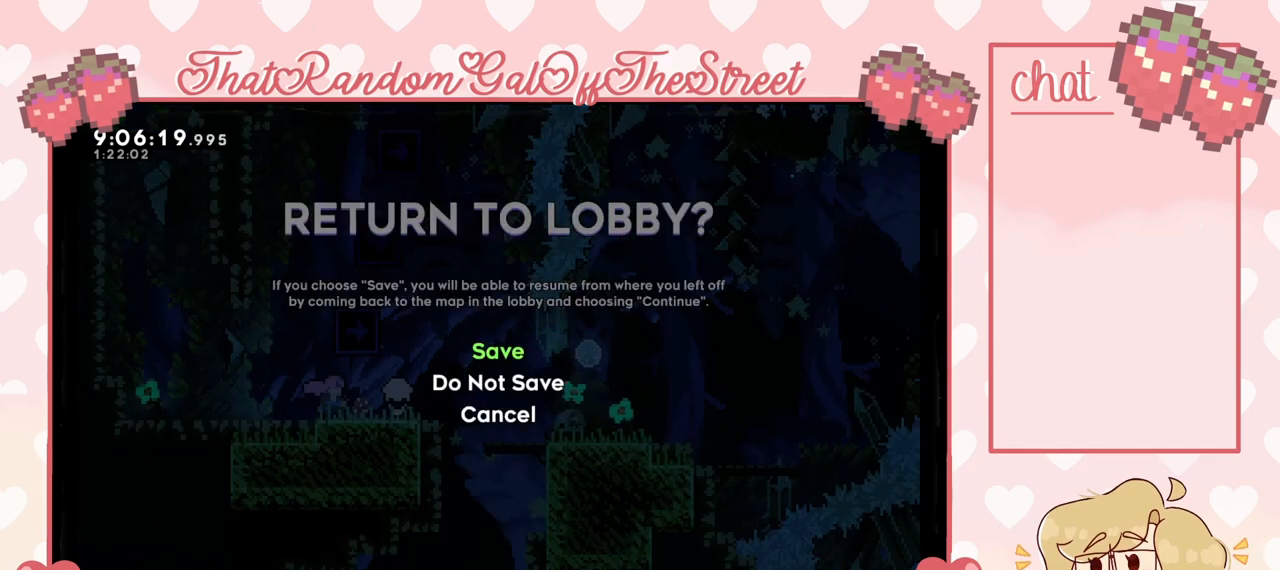
{"buttons": [], "left_stick": "center", "right_stick": "center", "events": [[167, "A", "down"], [267, "A", "up"]]}